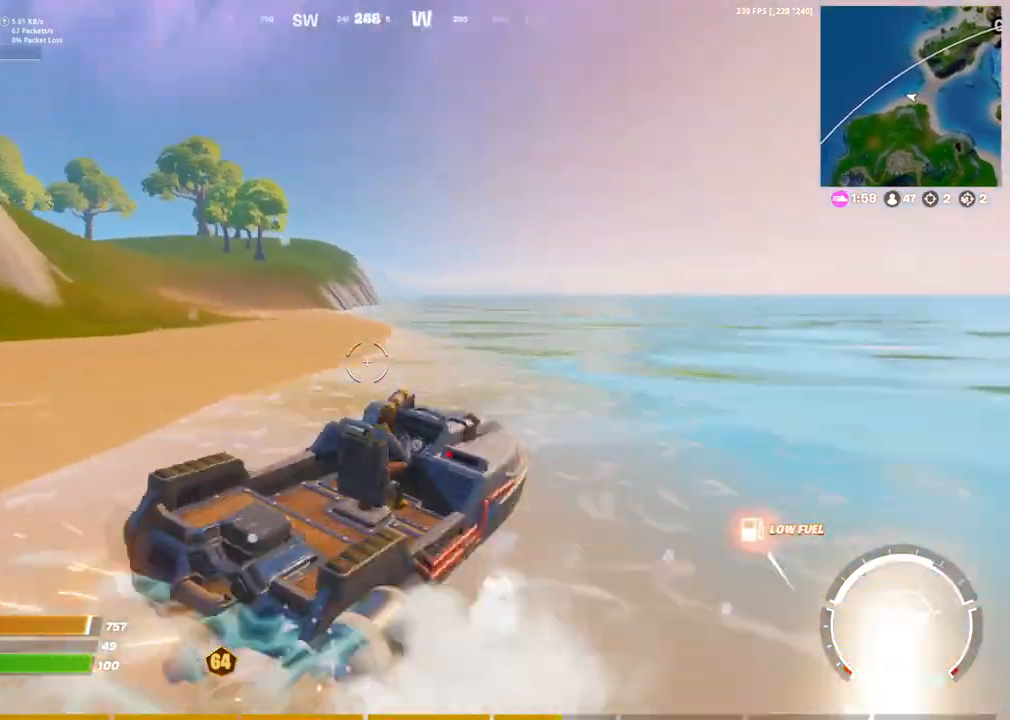
Gameplay with a controller (PlayStation layout); each line is a JSON object with the inputs held at the frame after it. "events" lists button and stick changes between this image and that frame as [ms after this image, input, new state], when the widget could be followed in between.
{"buttons": [], "left_stick": "up", "right_stick": "center", "events": [[50, "right_stick", "center"]]}
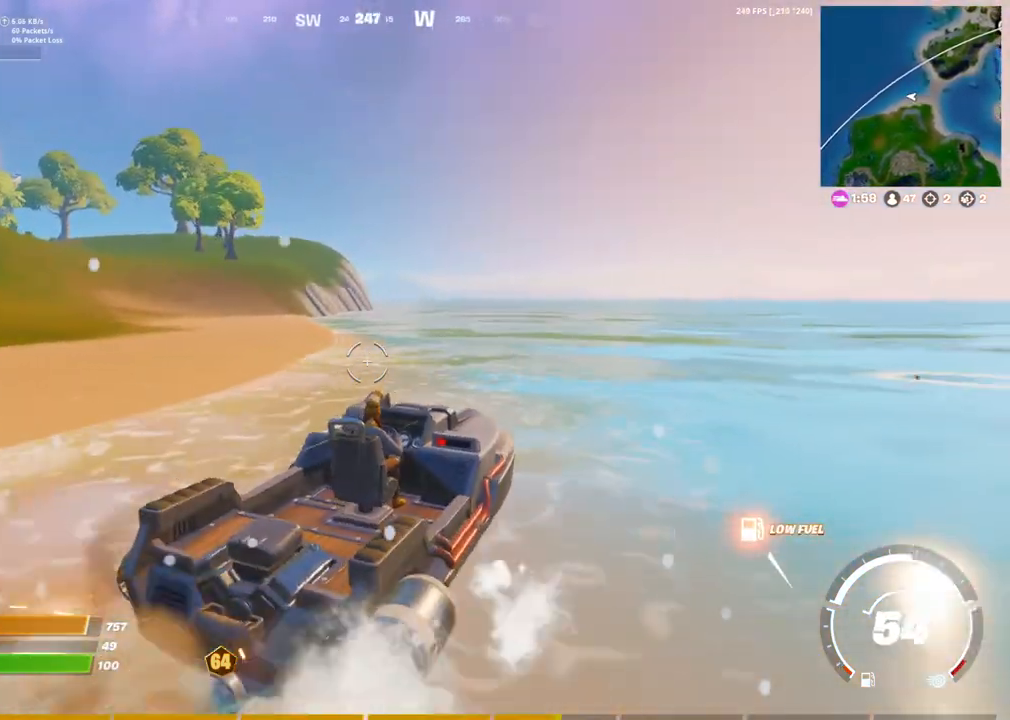
{"buttons": [], "left_stick": "up", "right_stick": "center"}
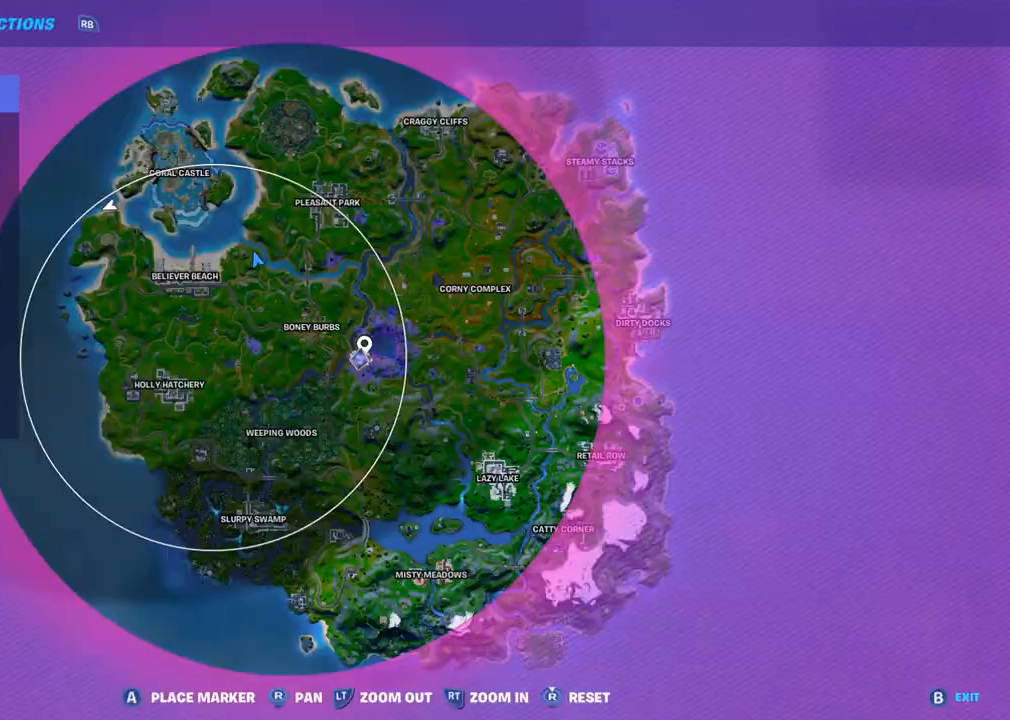
{"buttons": [], "left_stick": "up", "right_stick": "center", "events": [[67, "DPAD_UP", "down"], [183, "DPAD_UP", "up"], [250, "TOUCHPAD", "down"], [350, "TOUCHPAD", "up"]]}
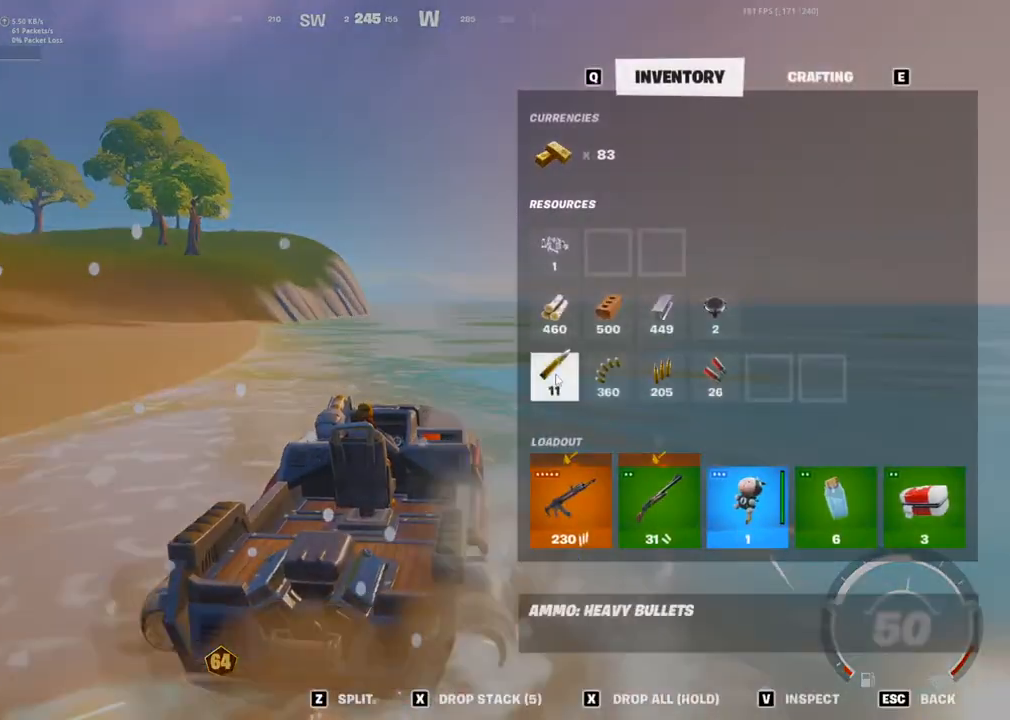
{"buttons": ["CIRCLE"], "left_stick": "up", "right_stick": "center", "events": [[250, "CIRCLE", "down"]]}
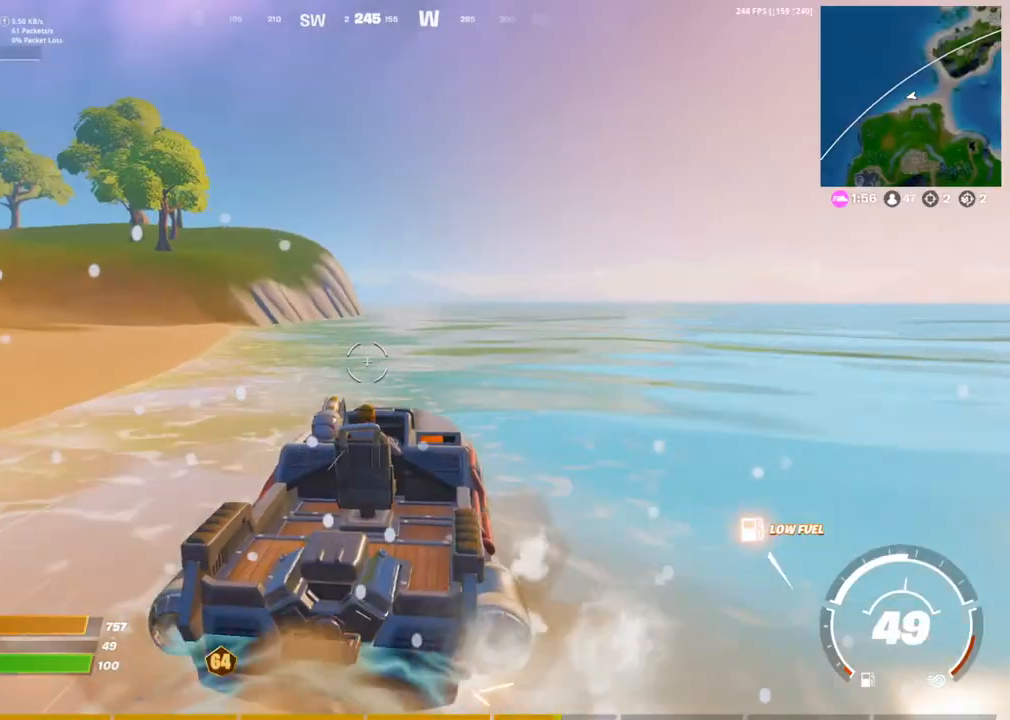
{"buttons": [], "left_stick": "up", "right_stick": "center"}
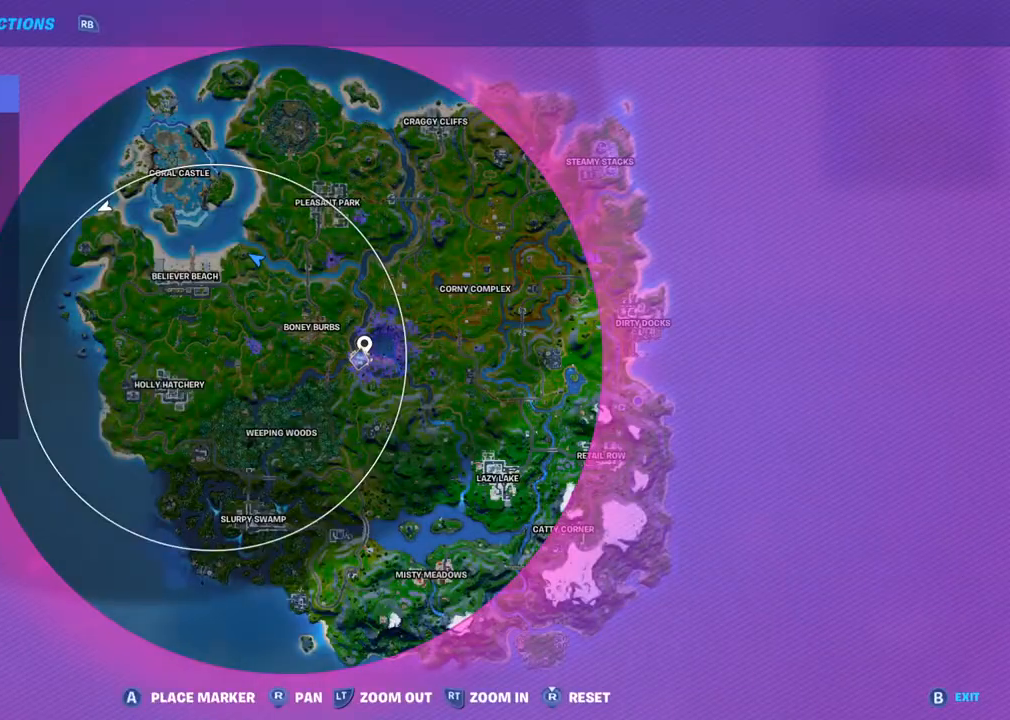
{"buttons": ["CIRCLE"], "left_stick": "up", "right_stick": "center", "events": [[133, "DPAD_UP", "down"], [283, "CIRCLE", "down"], [283, "DPAD_UP", "up"], [400, "CIRCLE", "up"], [483, "CIRCLE", "down"]]}
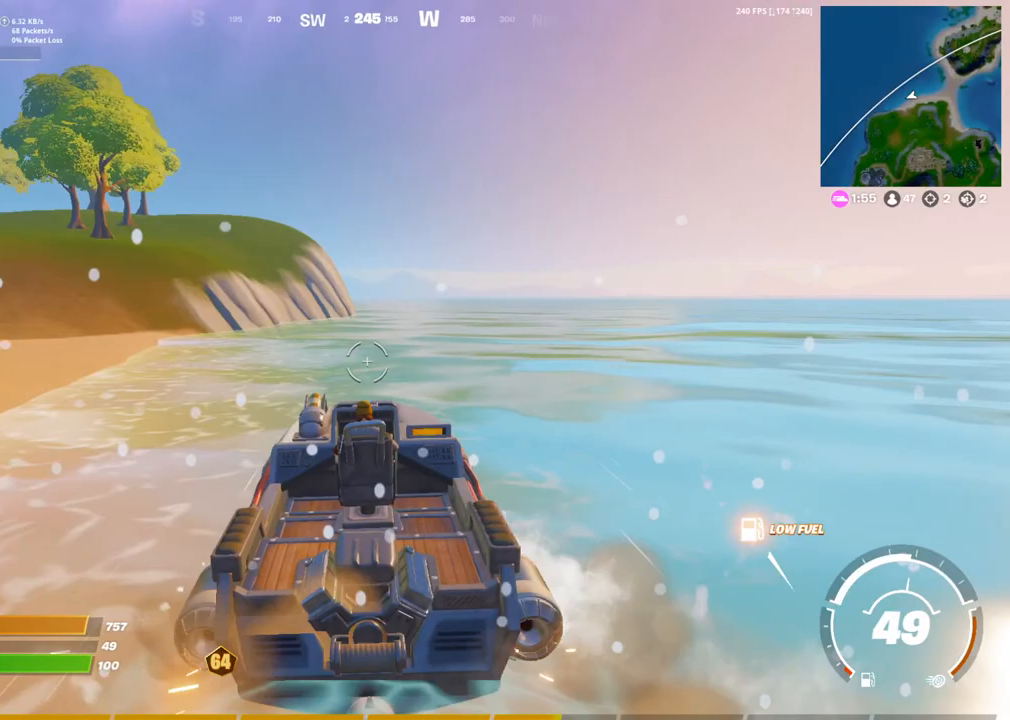
{"buttons": ["CIRCLE"], "left_stick": "up", "right_stick": "center", "events": [[50, "CIRCLE", "up"], [117, "CIRCLE", "down"], [200, "right_stick", "left"], [217, "CIRCLE", "up"], [283, "CIRCLE", "down"], [350, "right_stick", "center"]]}
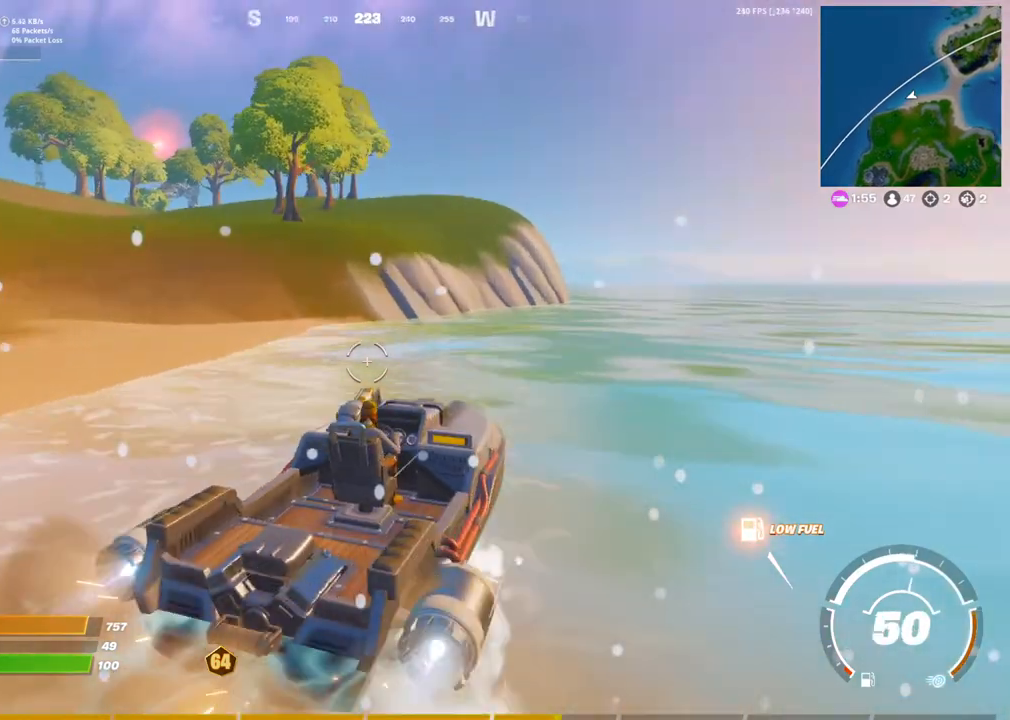
{"buttons": [], "left_stick": "up", "right_stick": "center", "events": [[33, "CIRCLE", "up"], [100, "CIRCLE", "down"], [200, "CIRCLE", "up"], [283, "CIRCLE", "down"], [350, "CIRCLE", "up"]]}
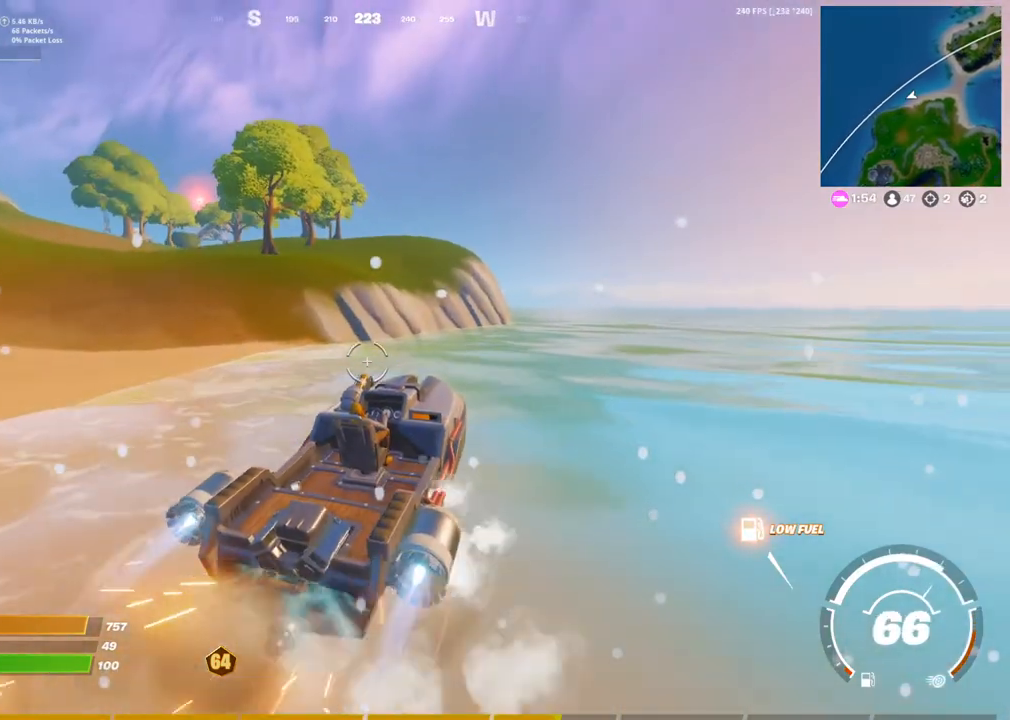
{"buttons": [], "left_stick": "up", "right_stick": "center", "events": []}
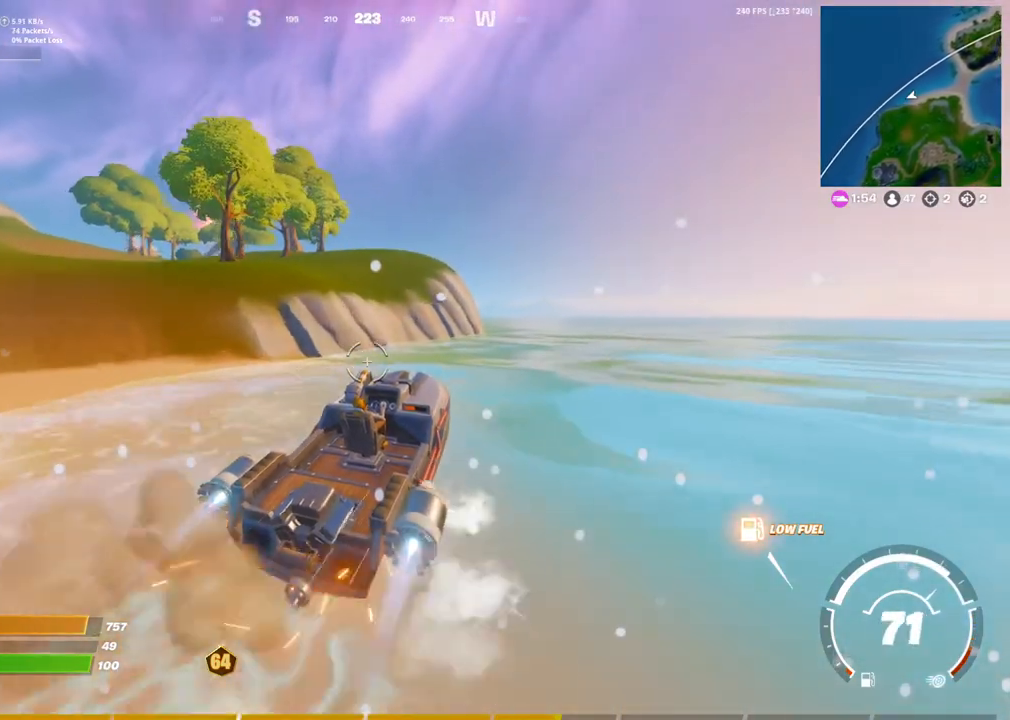
{"buttons": [], "left_stick": "up", "right_stick": "center", "events": []}
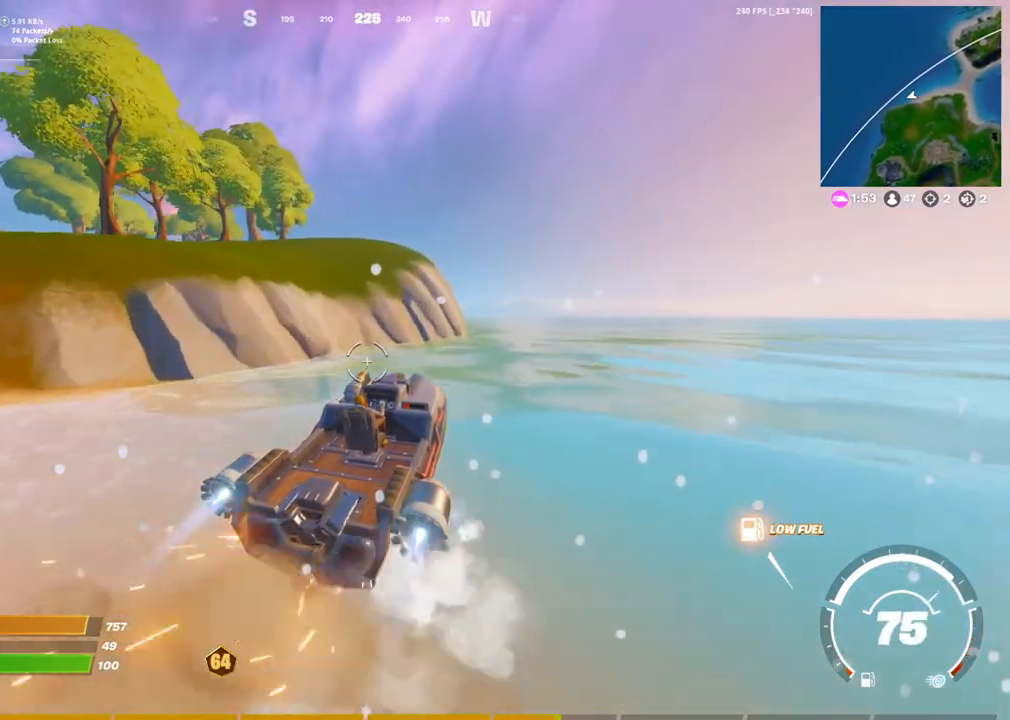
{"buttons": [], "left_stick": "up", "right_stick": "center", "events": []}
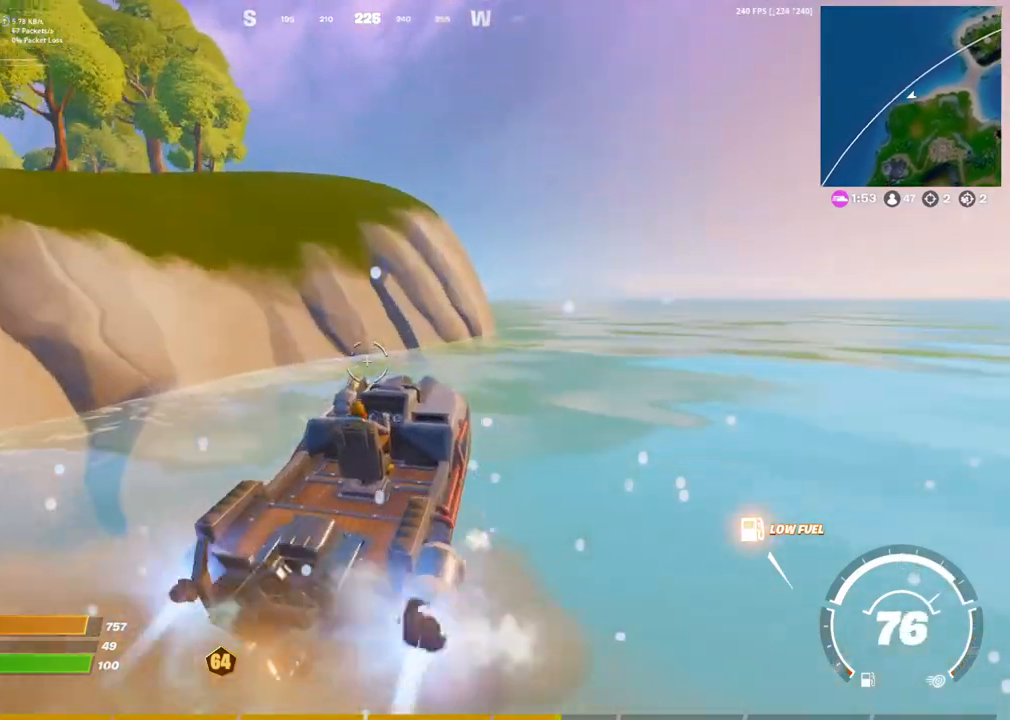
{"buttons": [], "left_stick": "up", "right_stick": "center", "events": []}
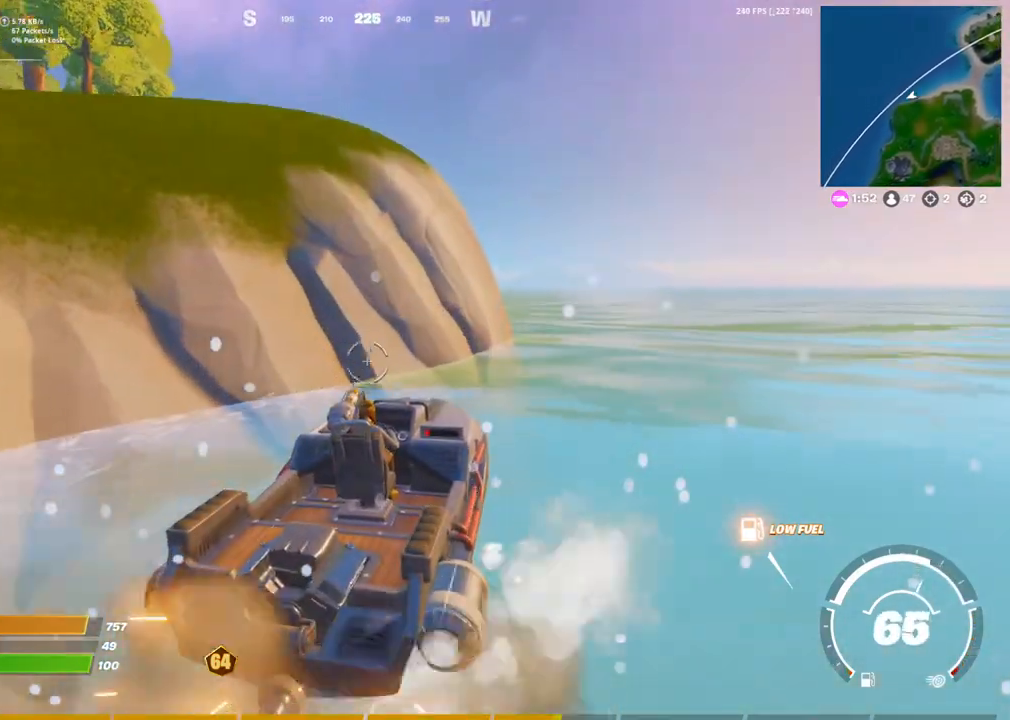
{"buttons": [], "left_stick": "up", "right_stick": "center", "events": []}
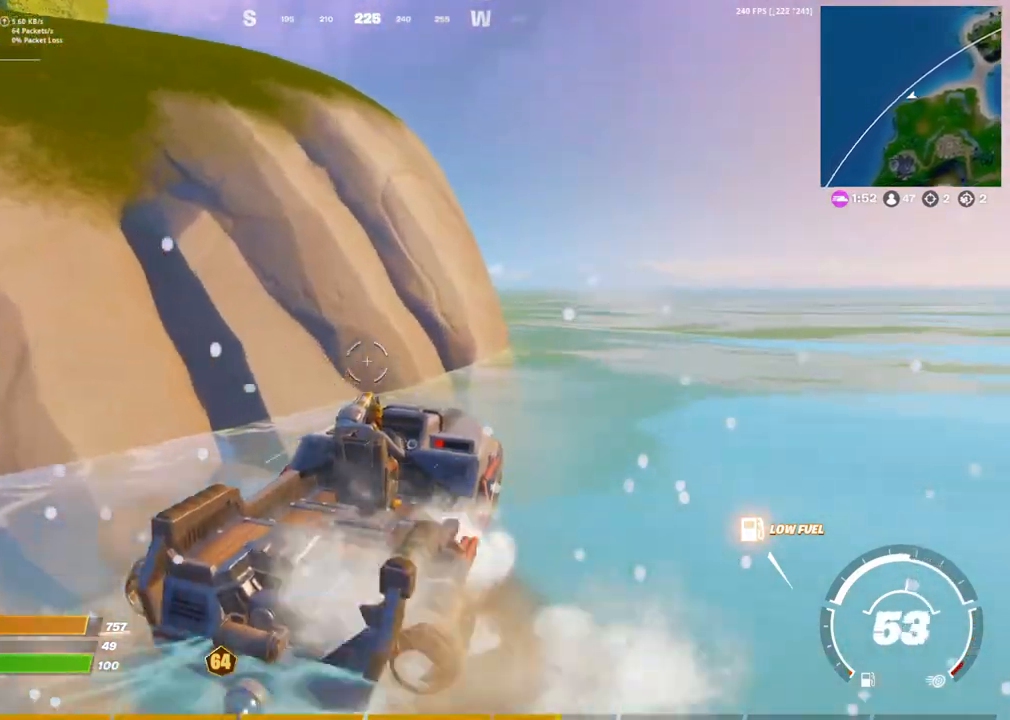
{"buttons": [], "left_stick": "up", "right_stick": "center"}
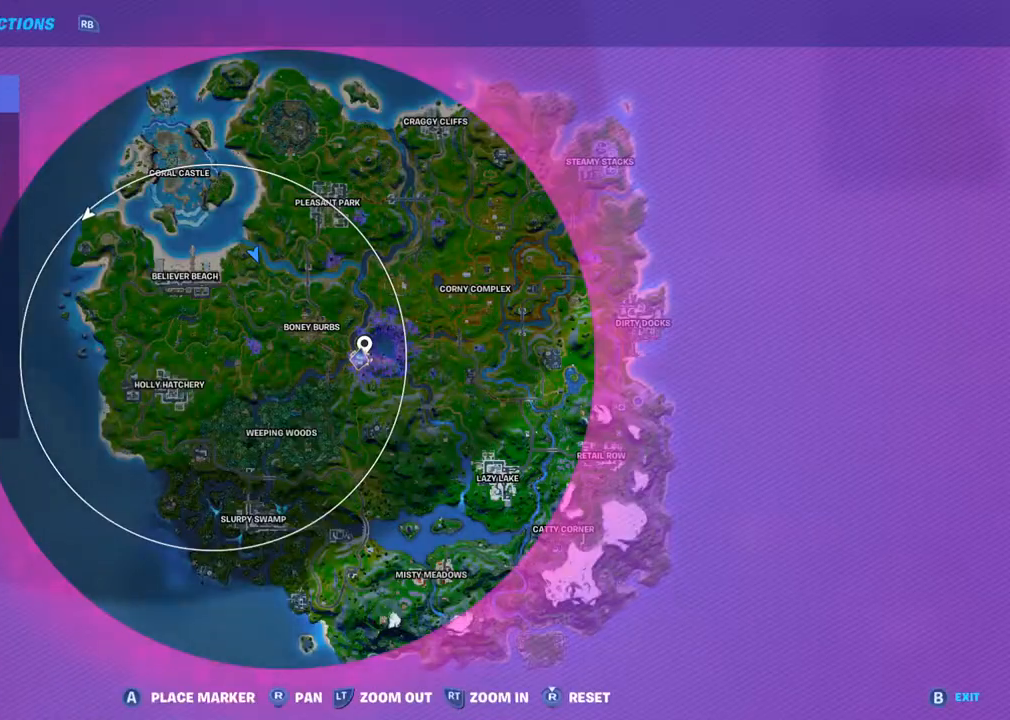
{"buttons": [], "left_stick": "up", "right_stick": "center", "events": []}
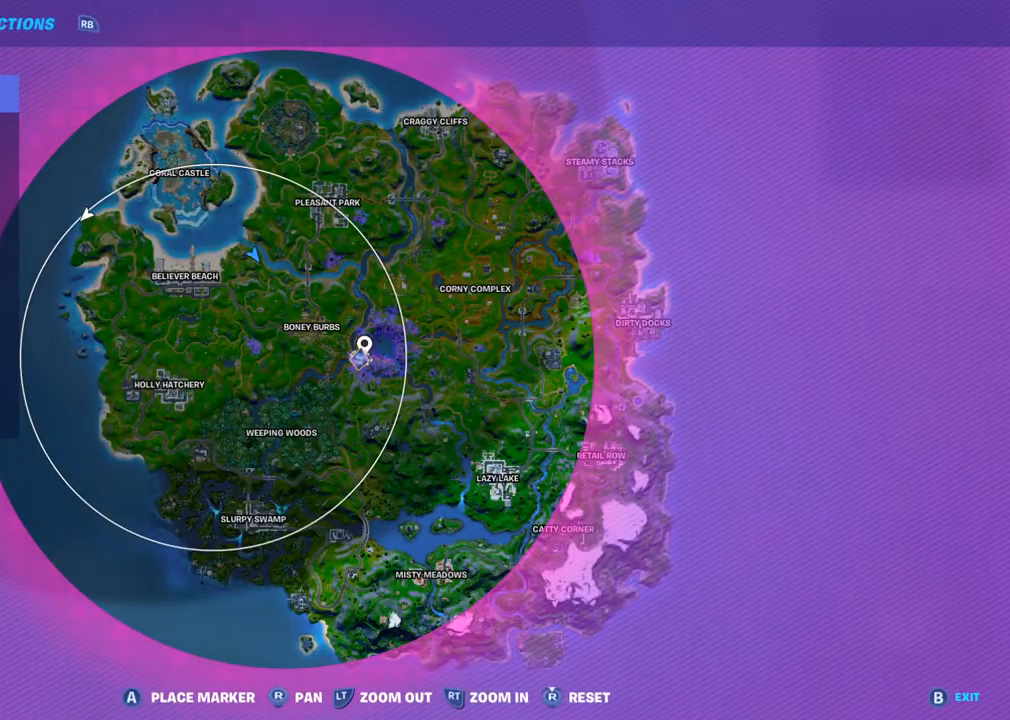
{"buttons": [], "left_stick": "up", "right_stick": "center", "events": [[83, "DPAD_UP", "down"], [200, "DPAD_UP", "up"]]}
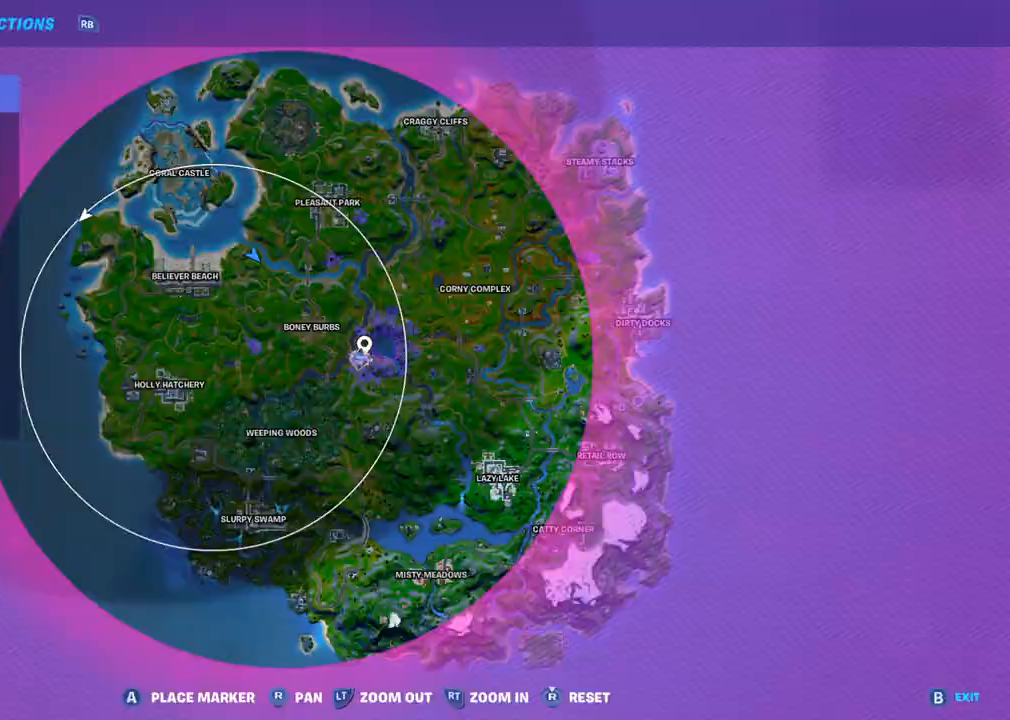
{"buttons": [], "left_stick": "up", "right_stick": "center", "events": [[50, "DPAD_UP", "down"], [133, "right_stick", "left"], [167, "DPAD_UP", "up"], [217, "right_stick", "center"]]}
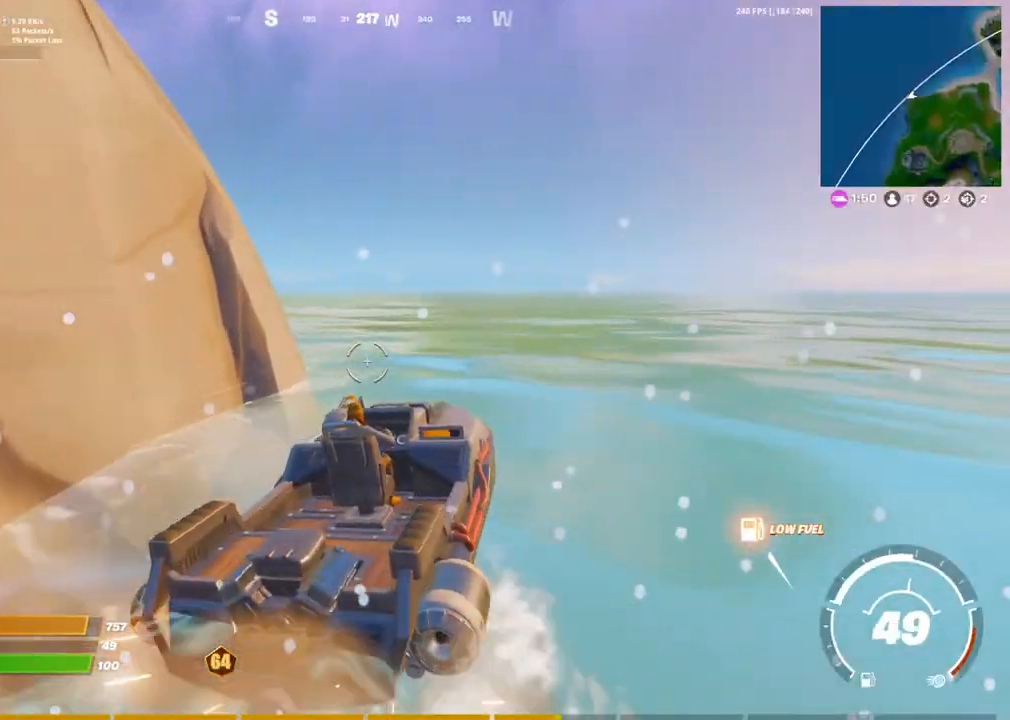
{"buttons": ["CIRCLE"], "left_stick": "up", "right_stick": "center", "events": [[83, "right_stick", "left"], [183, "right_stick", "center"], [317, "CIRCLE", "down"], [383, "right_stick", "left"], [400, "CIRCLE", "up"], [467, "CIRCLE", "down"], [483, "right_stick", "center"]]}
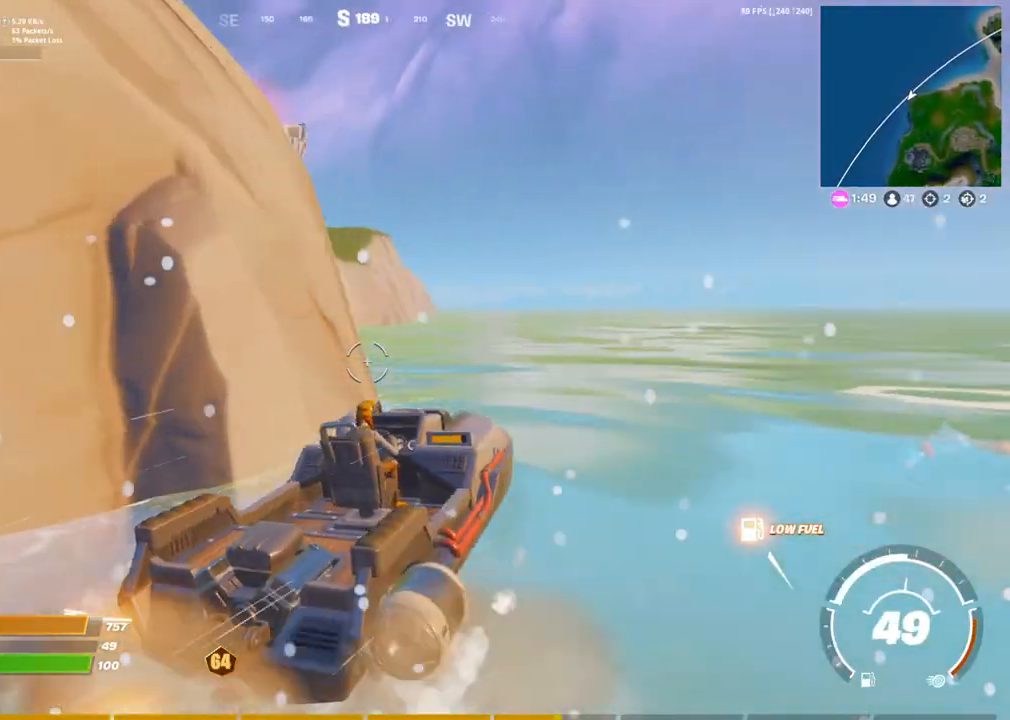
{"buttons": ["CIRCLE"], "left_stick": "up", "right_stick": "center", "events": [[67, "CIRCLE", "up"], [150, "CIRCLE", "down"], [200, "right_stick", "left"], [233, "CIRCLE", "up"], [283, "right_stick", "center"], [300, "CIRCLE", "down"], [417, "CIRCLE", "up"], [483, "CIRCLE", "down"]]}
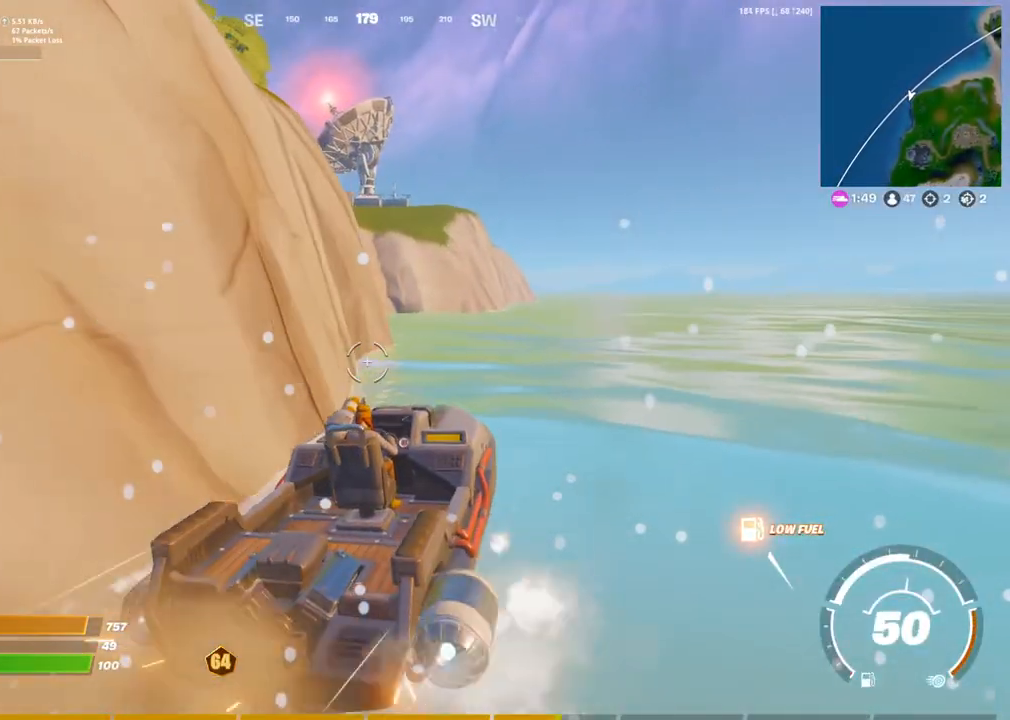
{"buttons": [], "left_stick": "up", "right_stick": "center", "events": [[83, "CIRCLE", "up"], [150, "CIRCLE", "down"], [233, "CIRCLE", "up"], [300, "CIRCLE", "down"], [383, "CIRCLE", "up"]]}
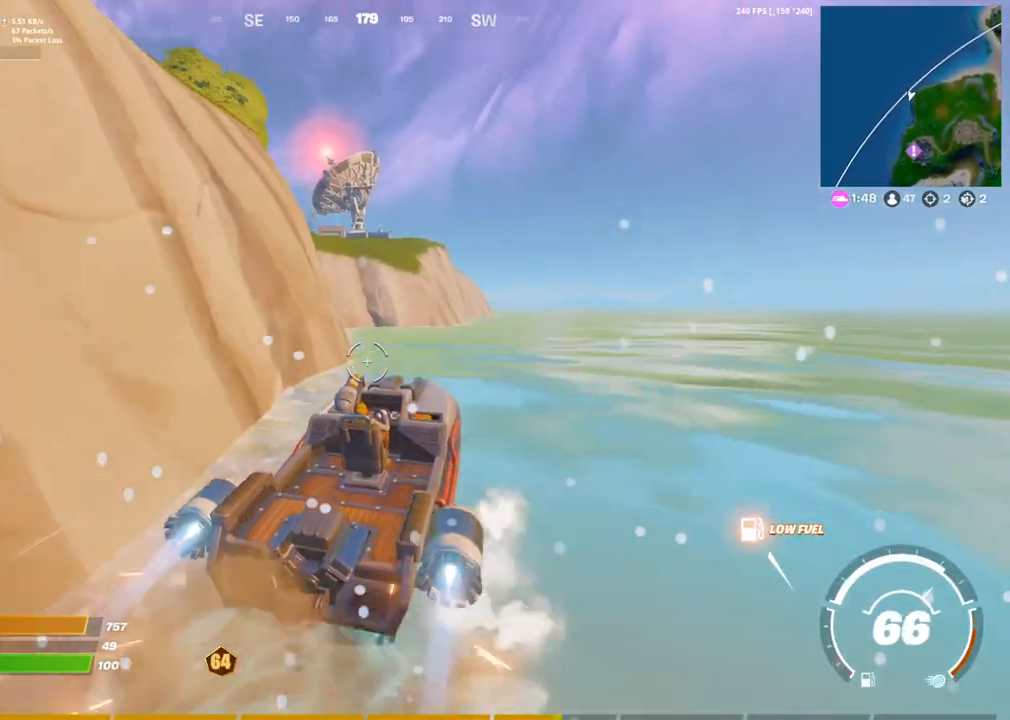
{"buttons": [], "left_stick": "up", "right_stick": "center", "events": []}
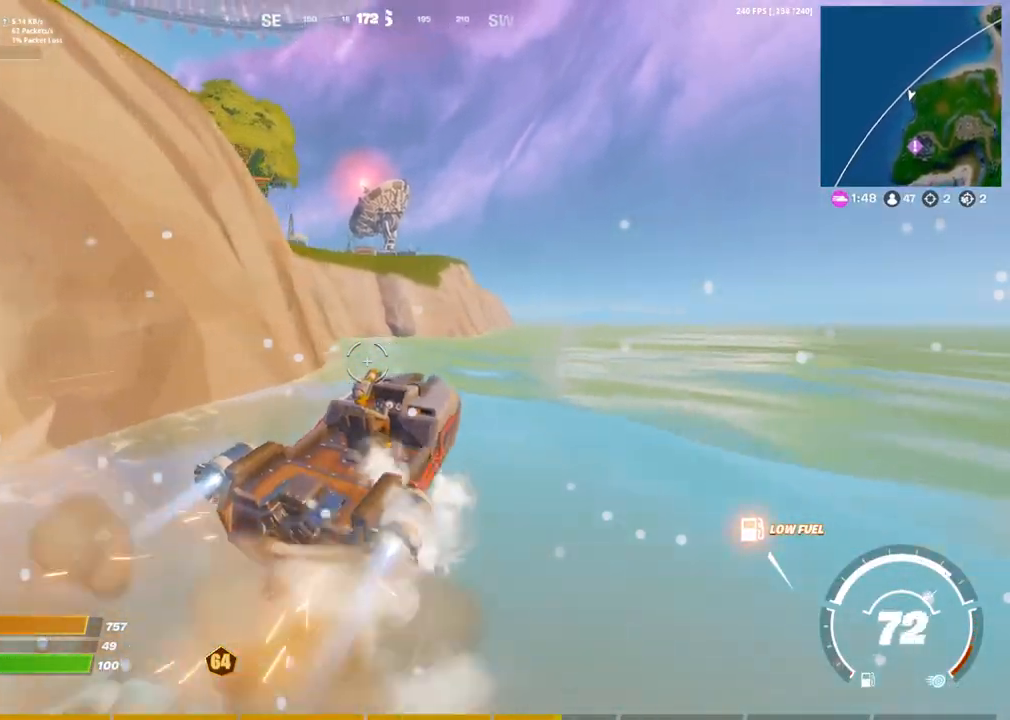
{"buttons": [], "left_stick": "up", "right_stick": "center", "events": []}
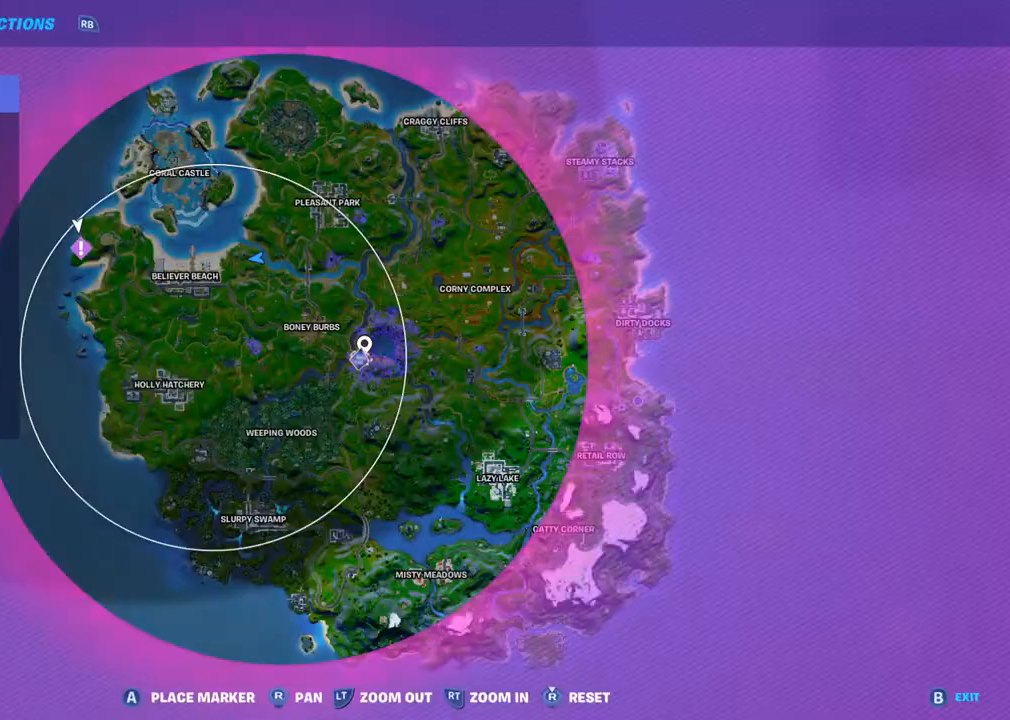
{"buttons": ["TOUCHPAD"], "left_stick": "up", "right_stick": "center", "events": [[183, "DPAD_UP", "down"], [300, "DPAD_UP", "up"], [400, "TOUCHPAD", "down"]]}
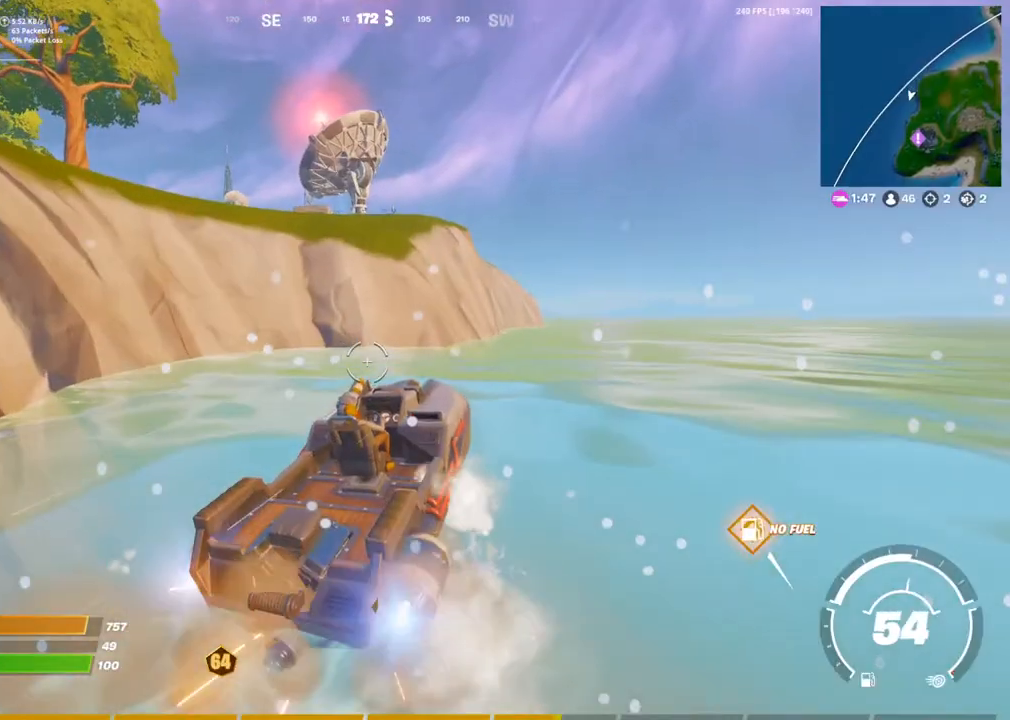
{"buttons": ["CIRCLE"], "left_stick": "up", "right_stick": "center", "events": [[17, "TOUCHPAD", "up"], [433, "CIRCLE", "down"]]}
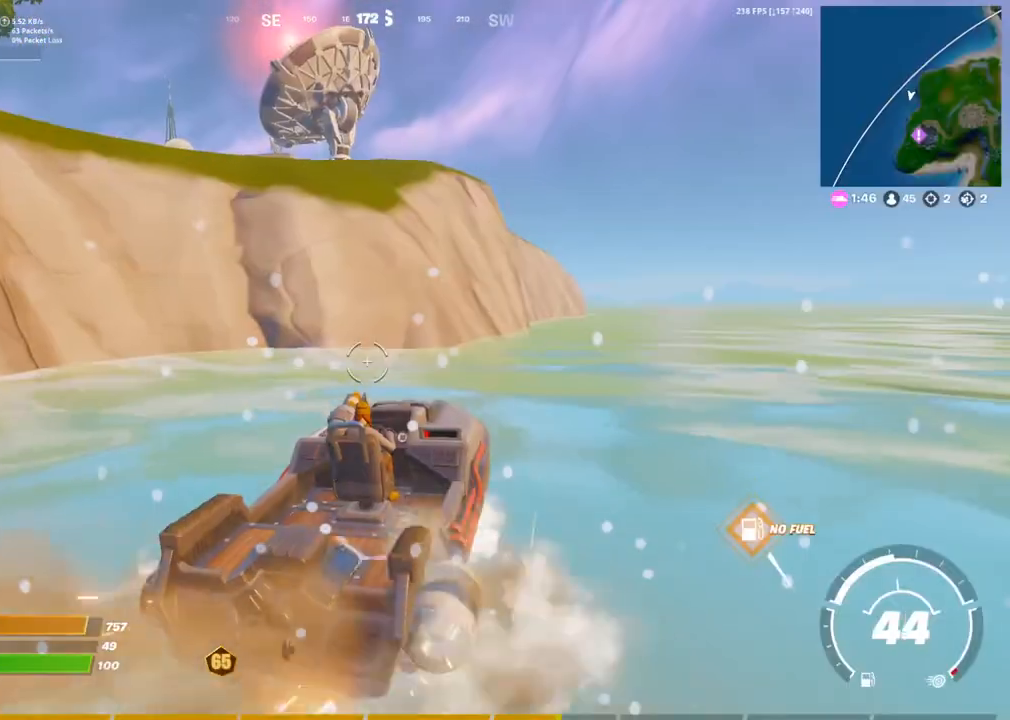
{"buttons": [], "left_stick": "up-right", "right_stick": "center", "events": [[333, "left_stick", "up-right"], [383, "CIRCLE", "up"]]}
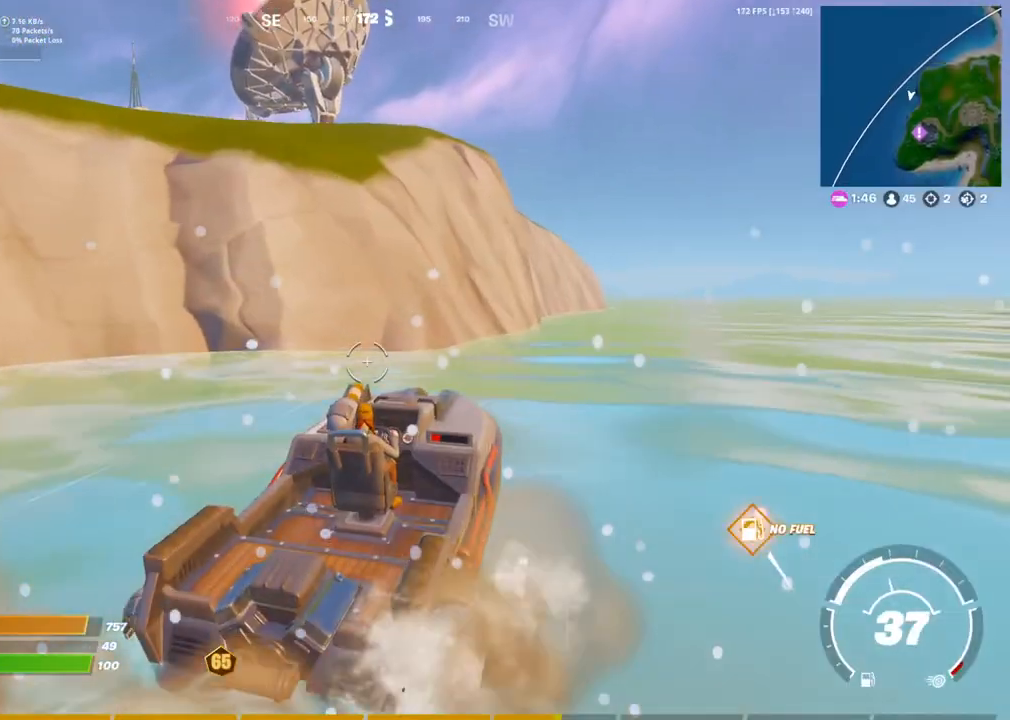
{"buttons": ["SQUARE"], "left_stick": "up-right", "right_stick": "center", "events": [[233, "SQUARE", "down"]]}
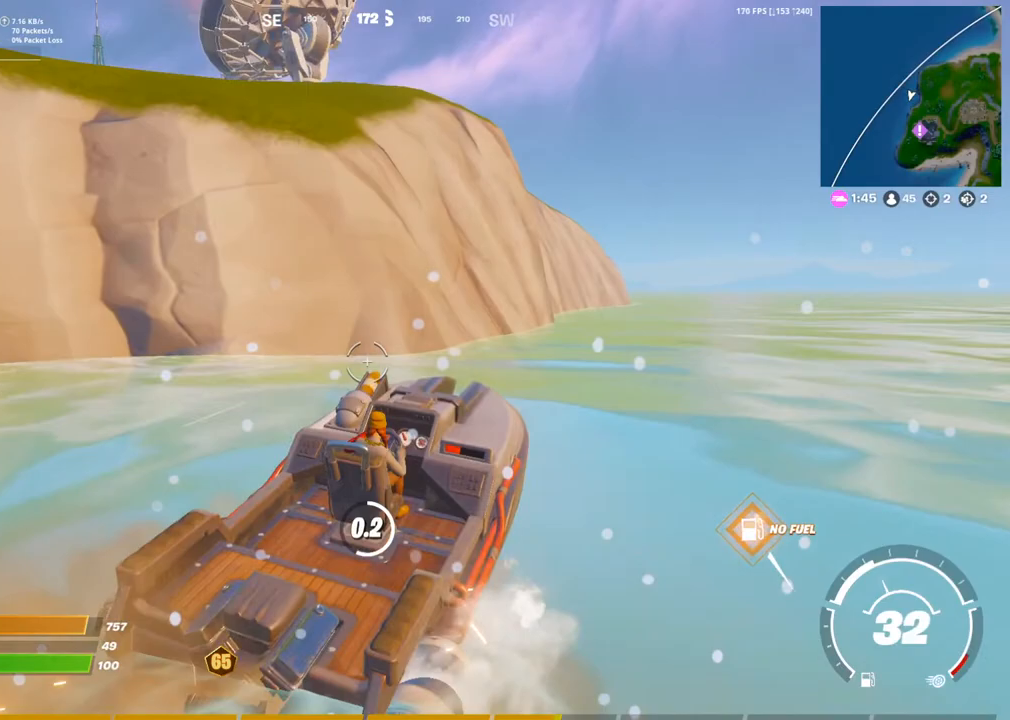
{"buttons": [], "left_stick": "up", "right_stick": "center", "events": [[317, "SQUARE", "up"], [483, "left_stick", "up"]]}
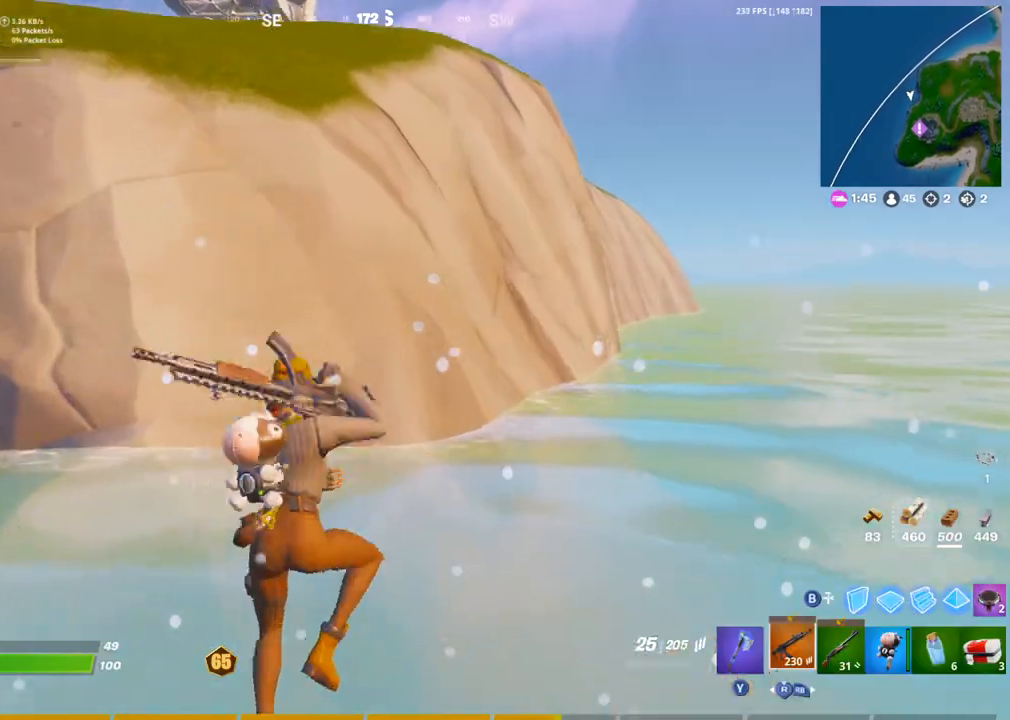
{"buttons": [], "left_stick": "up", "right_stick": "center", "events": [[33, "CIRCLE", "down"], [133, "CIRCLE", "up"], [350, "right_stick", "up"], [467, "right_stick", "center"]]}
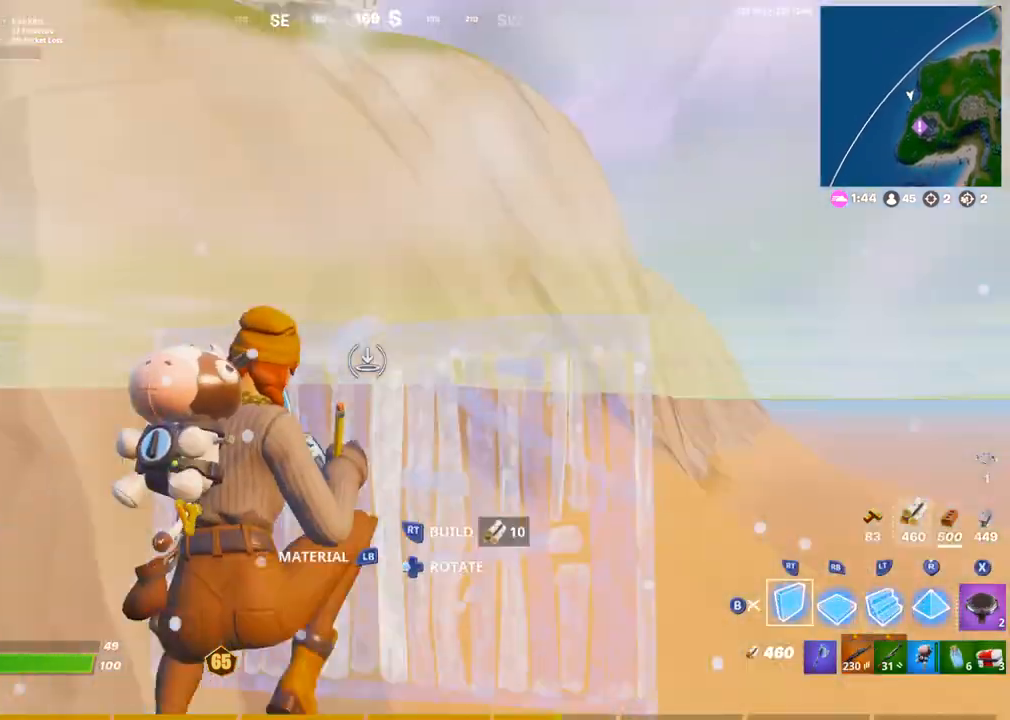
{"buttons": ["CROSS"], "left_stick": "up", "right_stick": "center", "events": [[200, "L2", "down"], [283, "L2", "up"], [500, "CROSS", "down"]]}
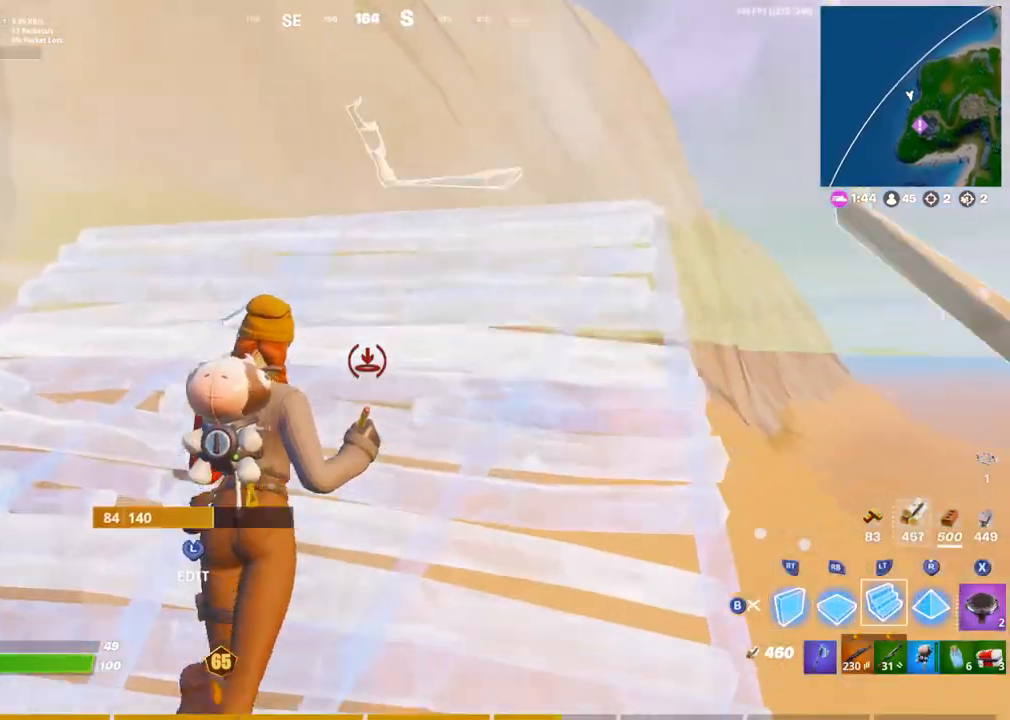
{"buttons": [], "left_stick": "up", "right_stick": "center", "events": [[83, "CROSS", "up"], [350, "L2", "down"], [483, "L2", "up"]]}
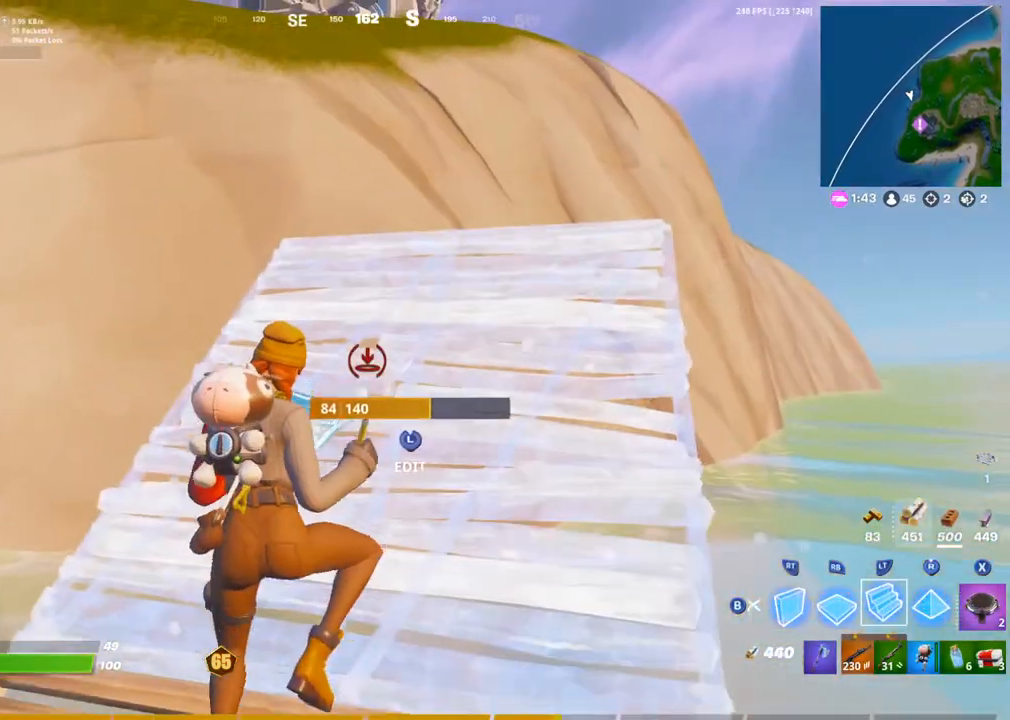
{"buttons": [], "left_stick": "up", "right_stick": "center"}